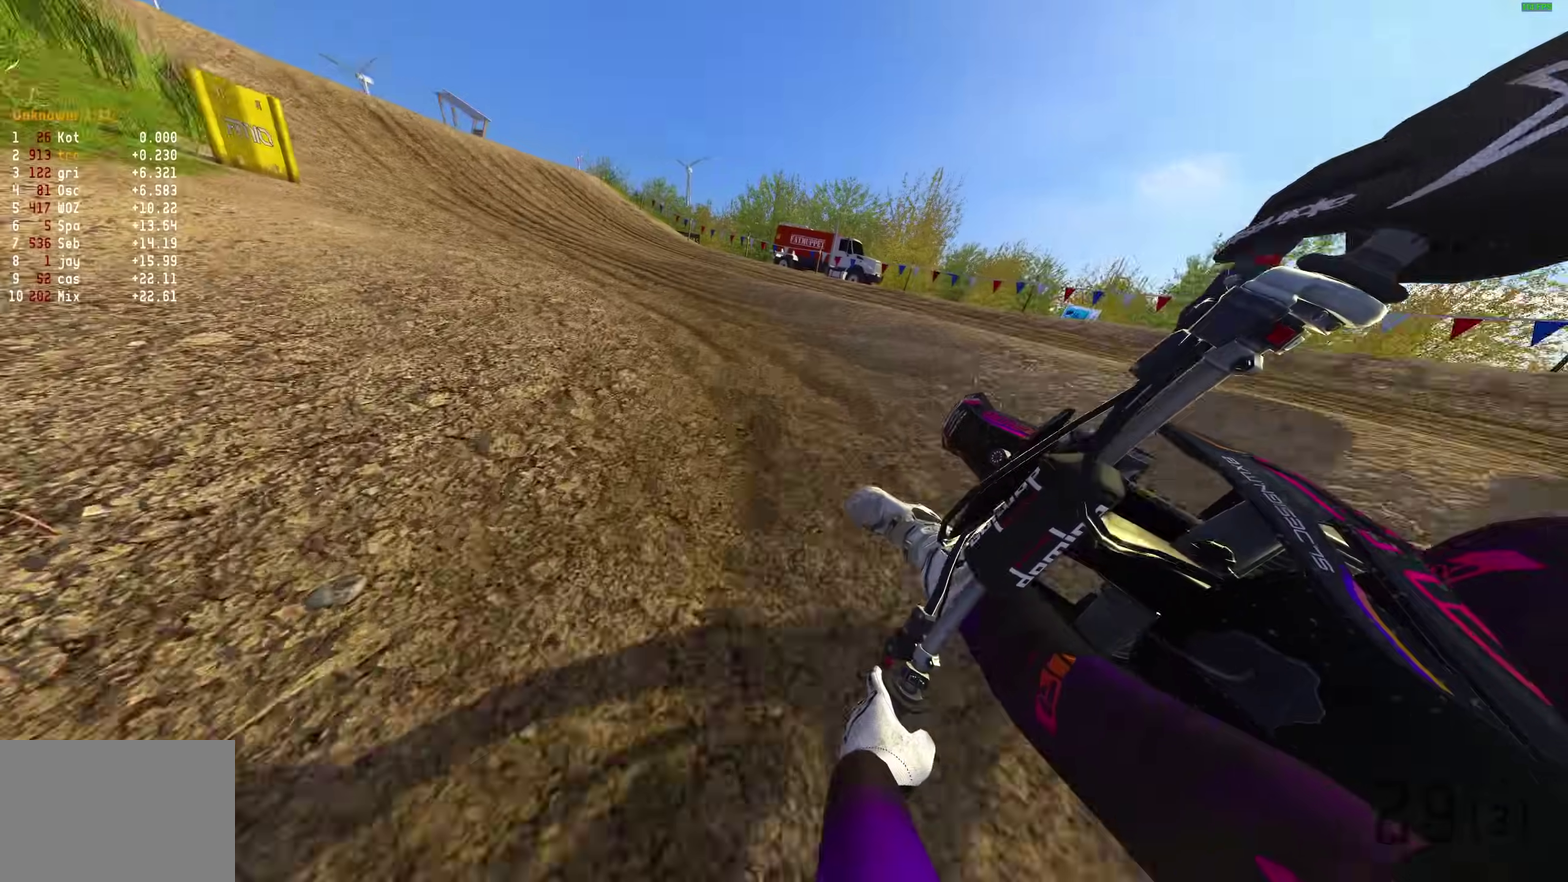
Gameplay with a controller (PlayStation layout); each line is a JSON object with the inputs held at the frame after it (dt_ms = milliseconds from this image to that frame). "button_events" lists button changes between this image and that frame as [ms after this image, input, new state], when the widget could be followed in between (sticks are given only as held states).
{"dt_ms": 400, "buttons": ["R2"], "left_stick": "left", "right_stick": "right", "button_events": []}
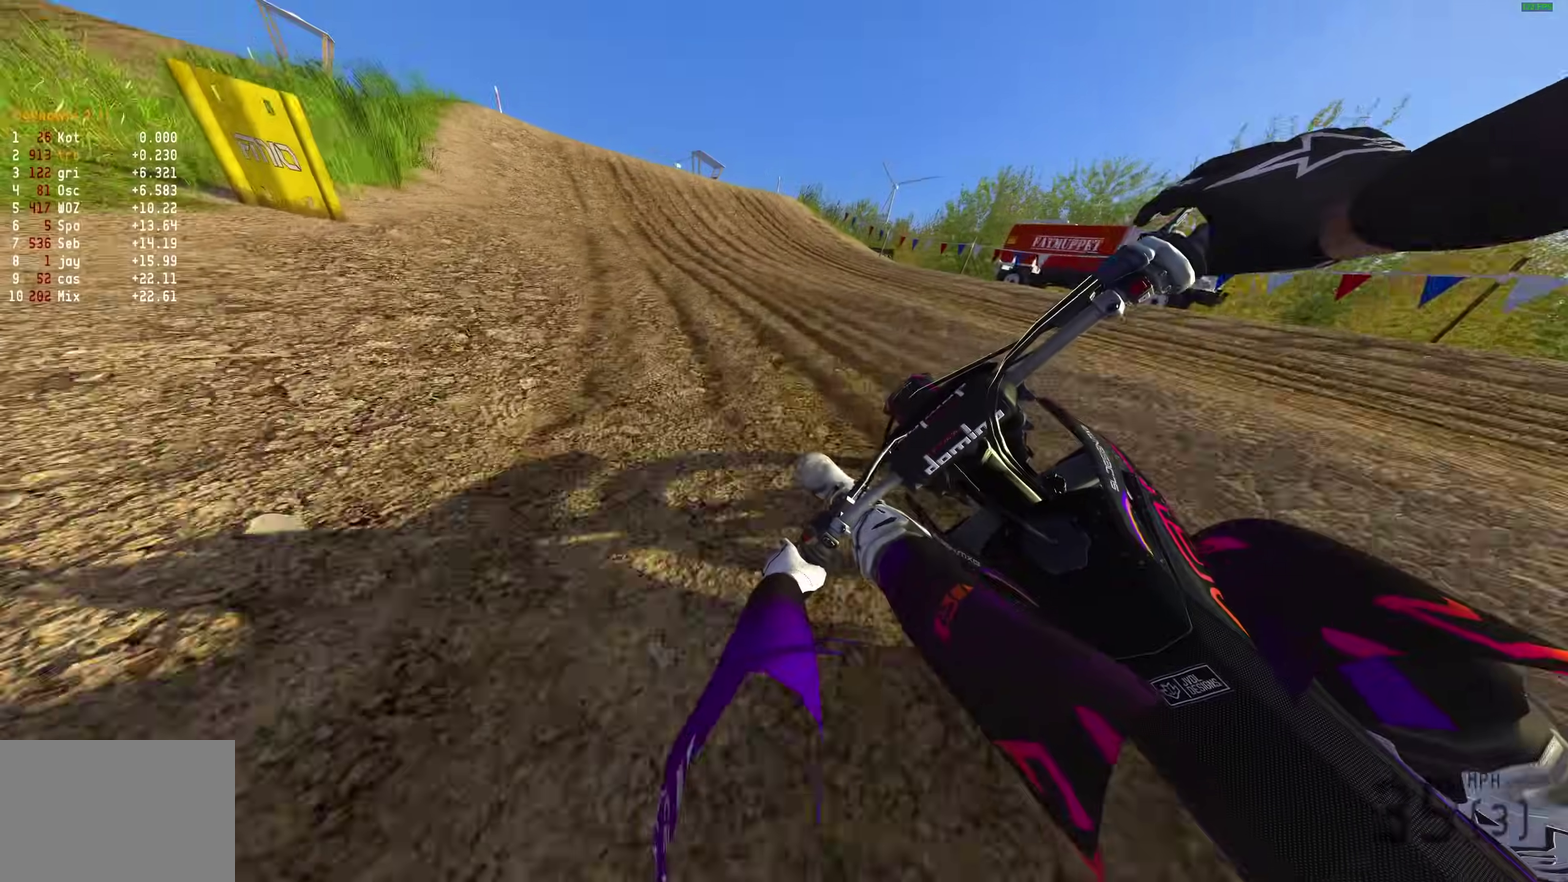
{"dt_ms": 600, "buttons": ["R2"], "left_stick": "up-left", "right_stick": "left", "button_events": []}
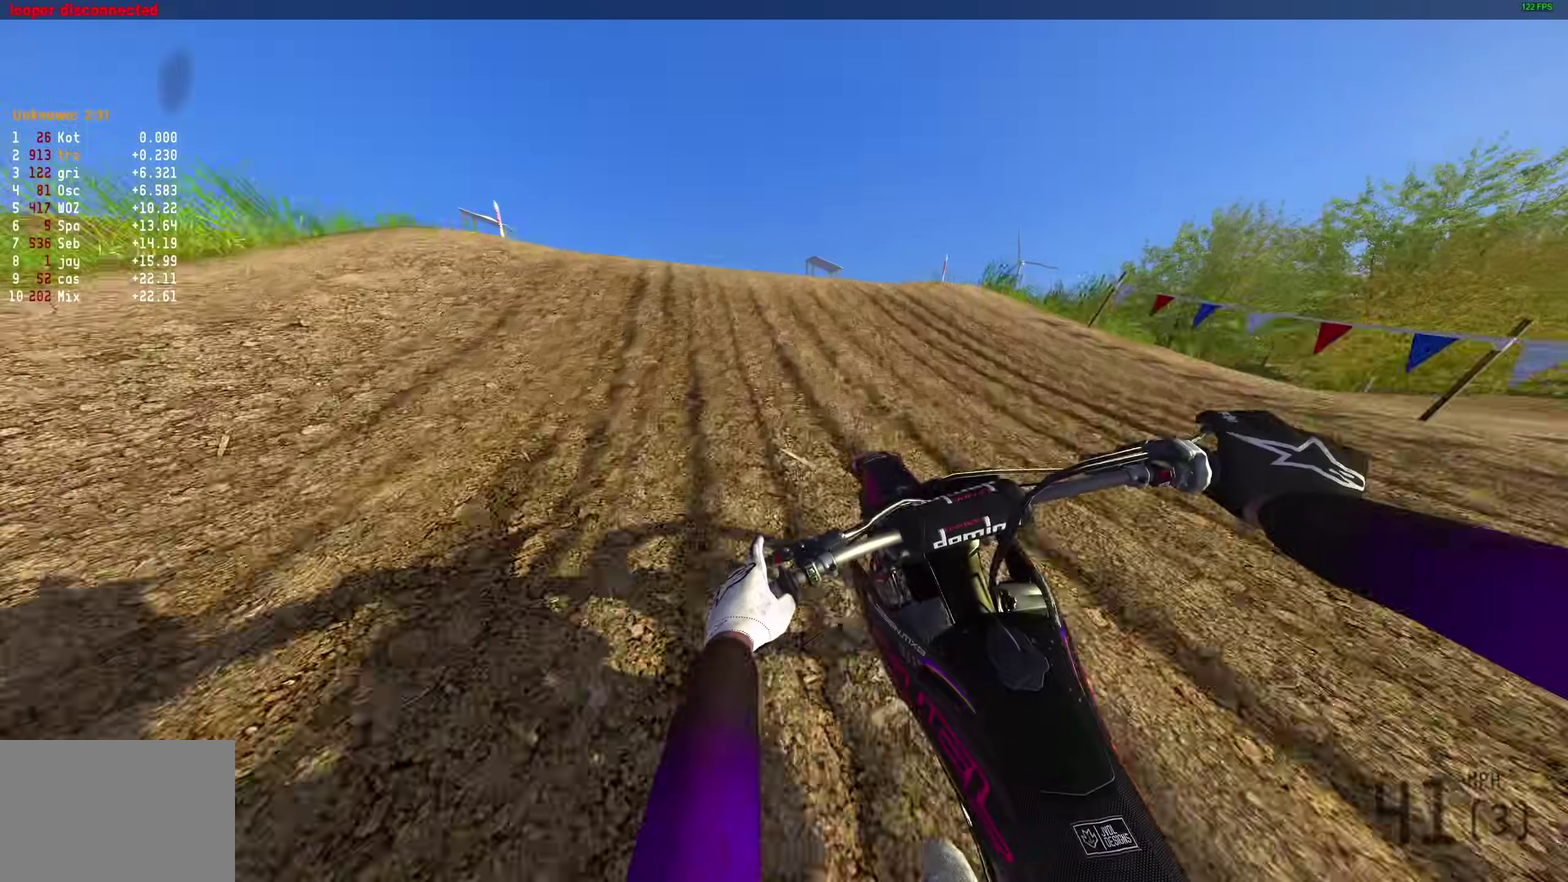
{"dt_ms": 300, "buttons": ["R2"], "left_stick": "left", "right_stick": "right", "button_events": []}
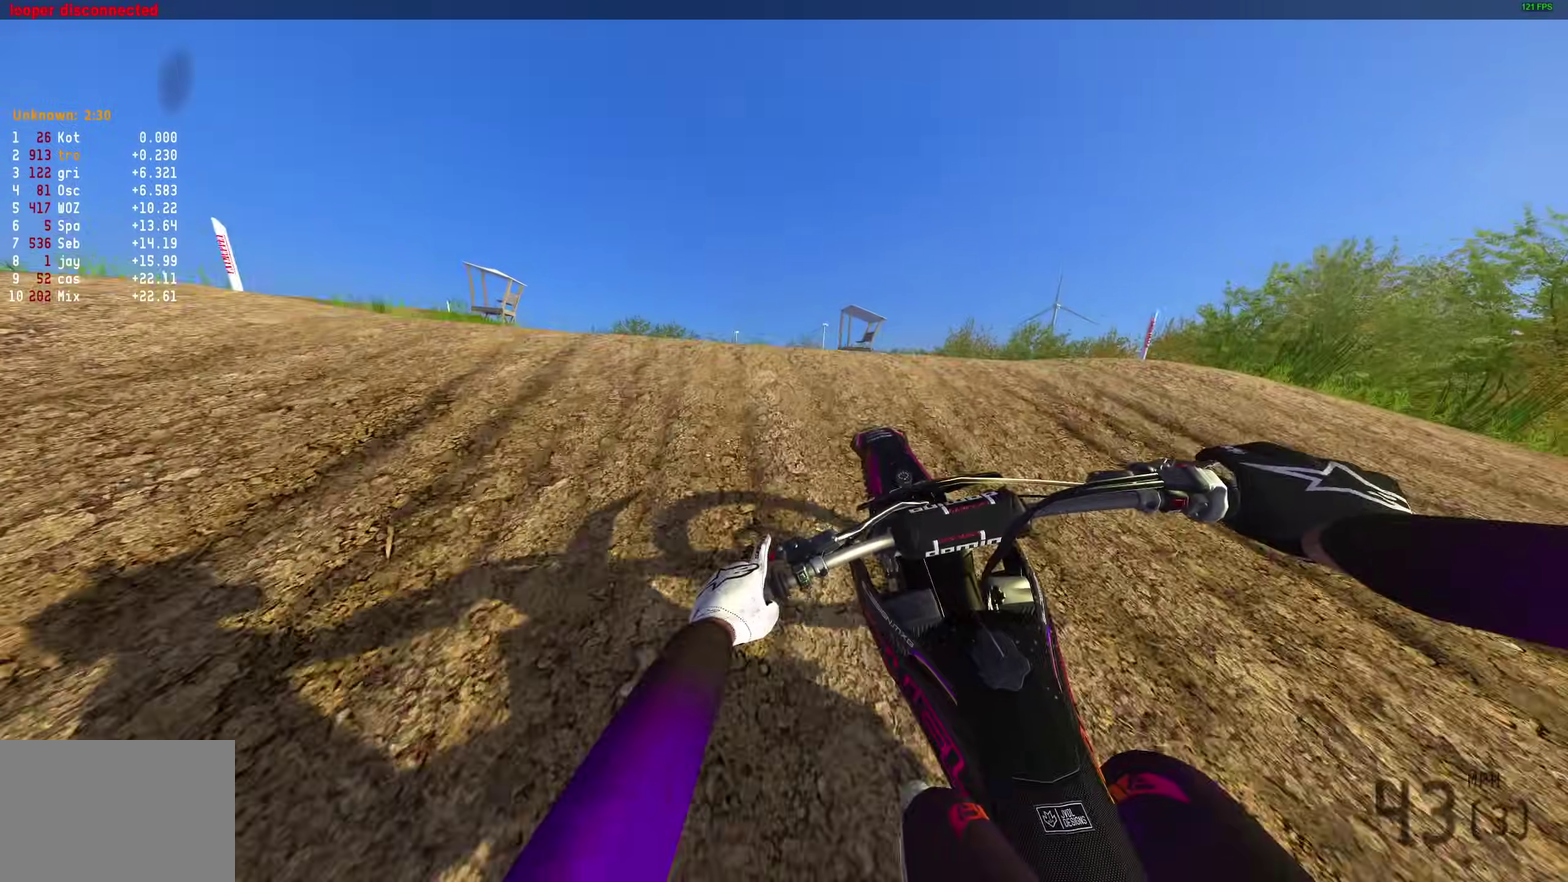
{"dt_ms": 900, "buttons": [], "left_stick": "center", "right_stick": "center", "button_events": [[67, "CROSS", "down"], [133, "R2", "up"], [167, "CROSS", "up"], [467, "DPAD_LEFT", "down"], [500, "CROSS", "down"], [550, "DPAD_LEFT", "up"], [583, "CROSS", "up"]]}
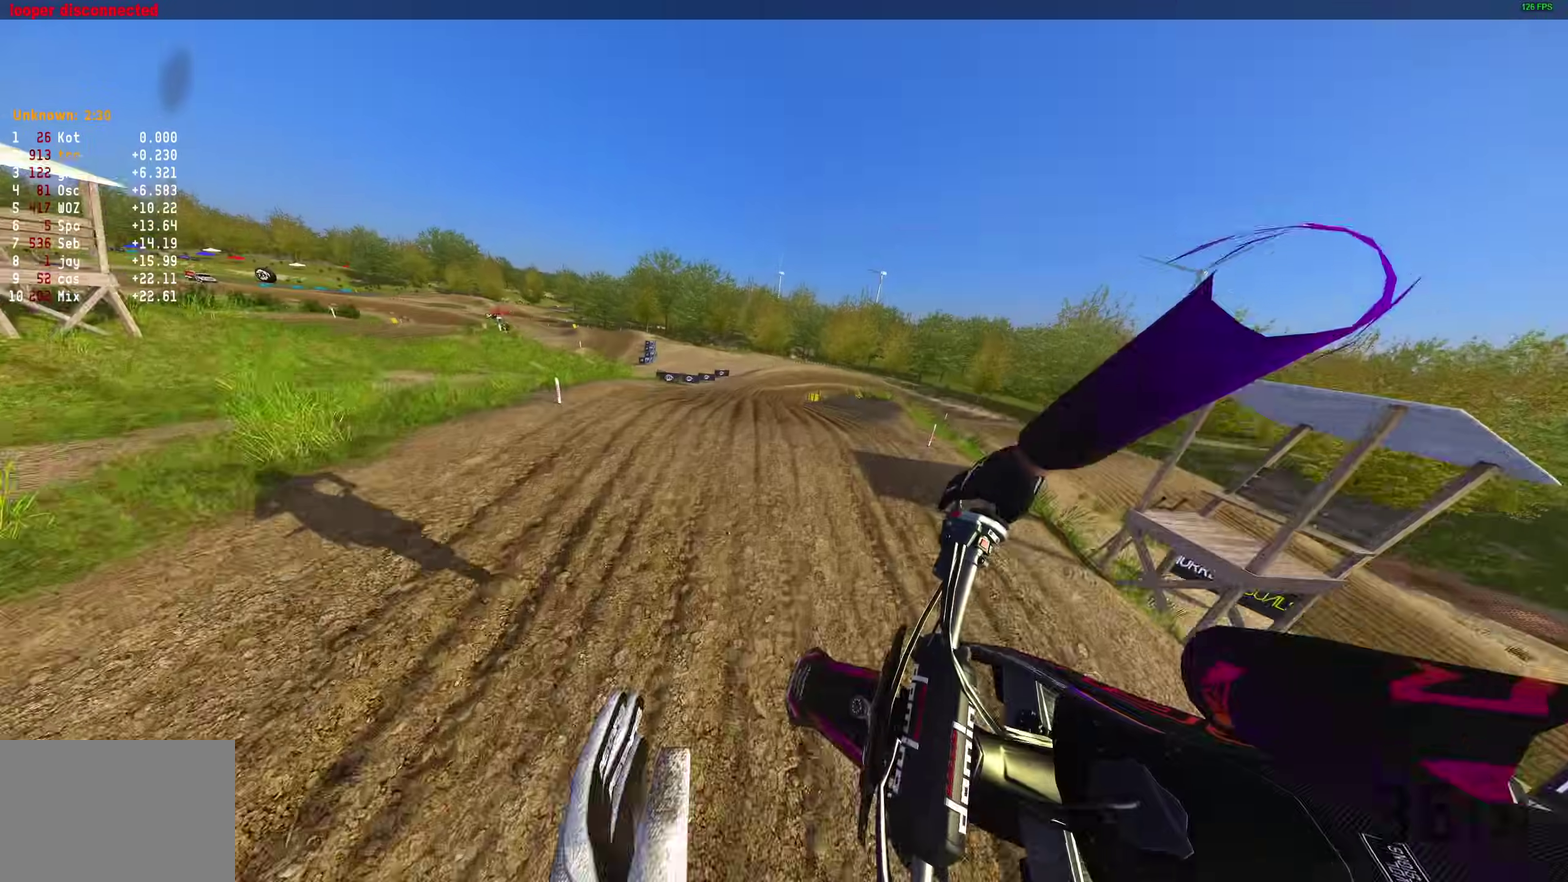
{"dt_ms": 300, "buttons": [], "left_stick": "center", "right_stick": "up", "button_events": [[17, "R2", "down"], [167, "R2", "up"]]}
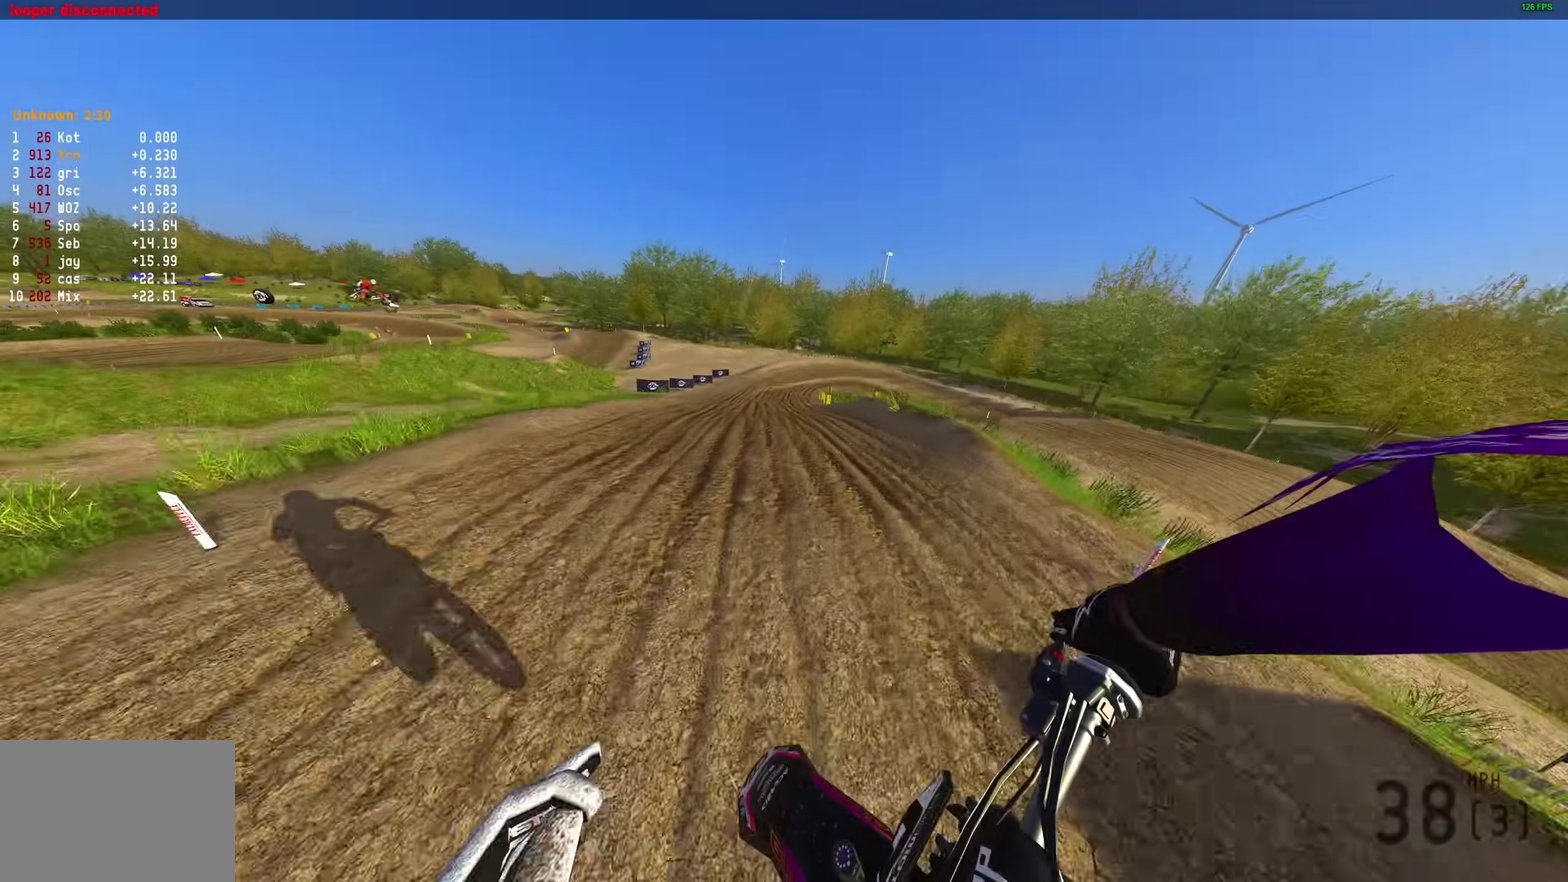
{"dt_ms": 700, "buttons": ["R2"], "left_stick": "center", "right_stick": "up", "button_events": [[117, "R2", "down"]]}
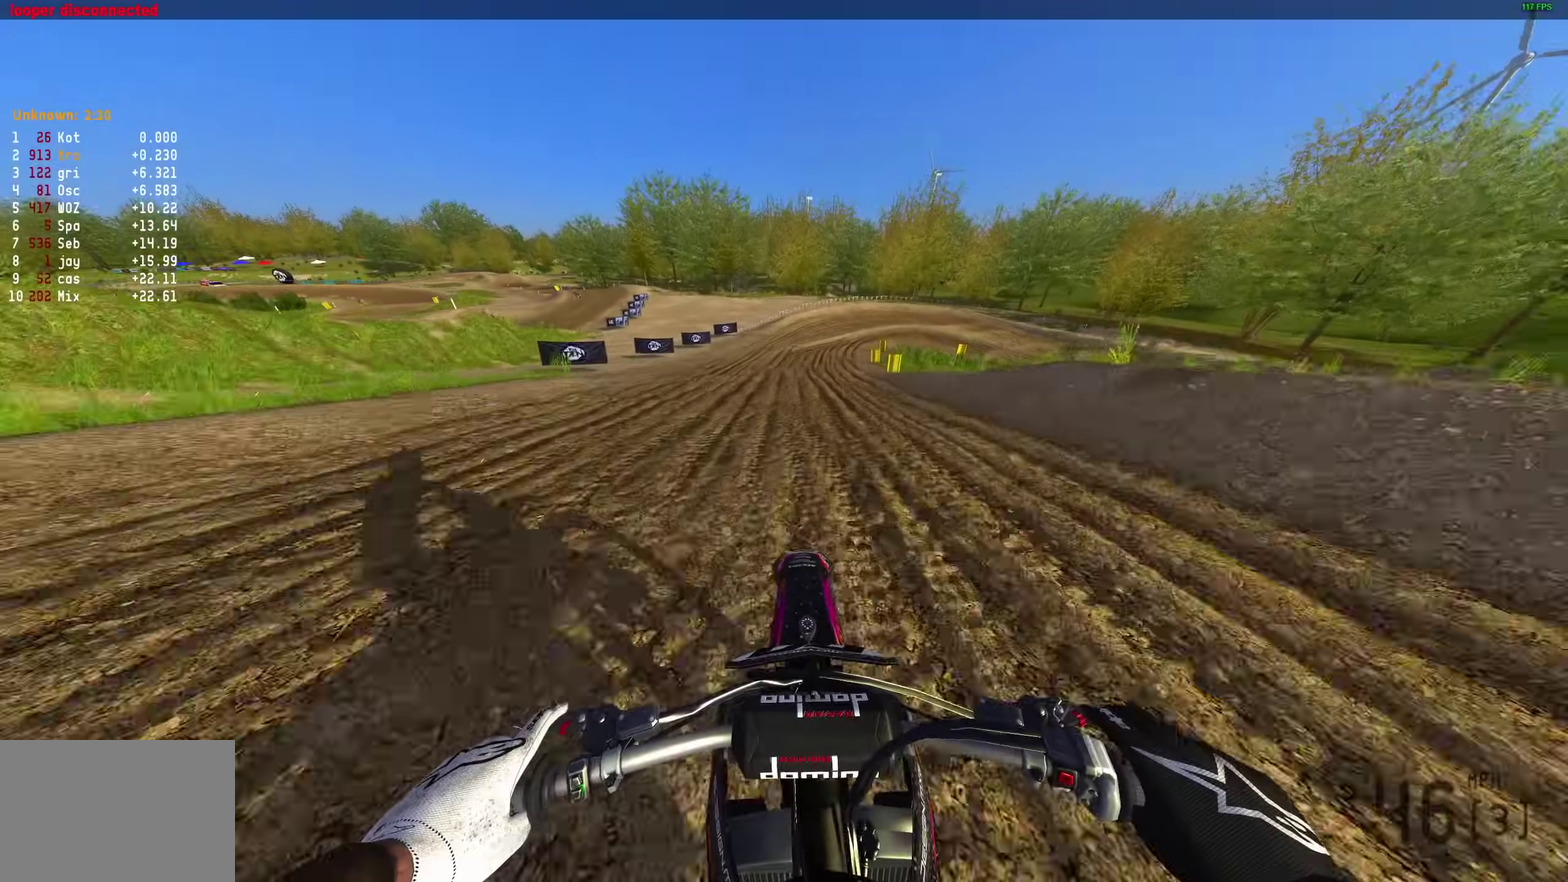
{"dt_ms": 300, "buttons": ["R2"], "left_stick": "right", "right_stick": "up", "button_events": []}
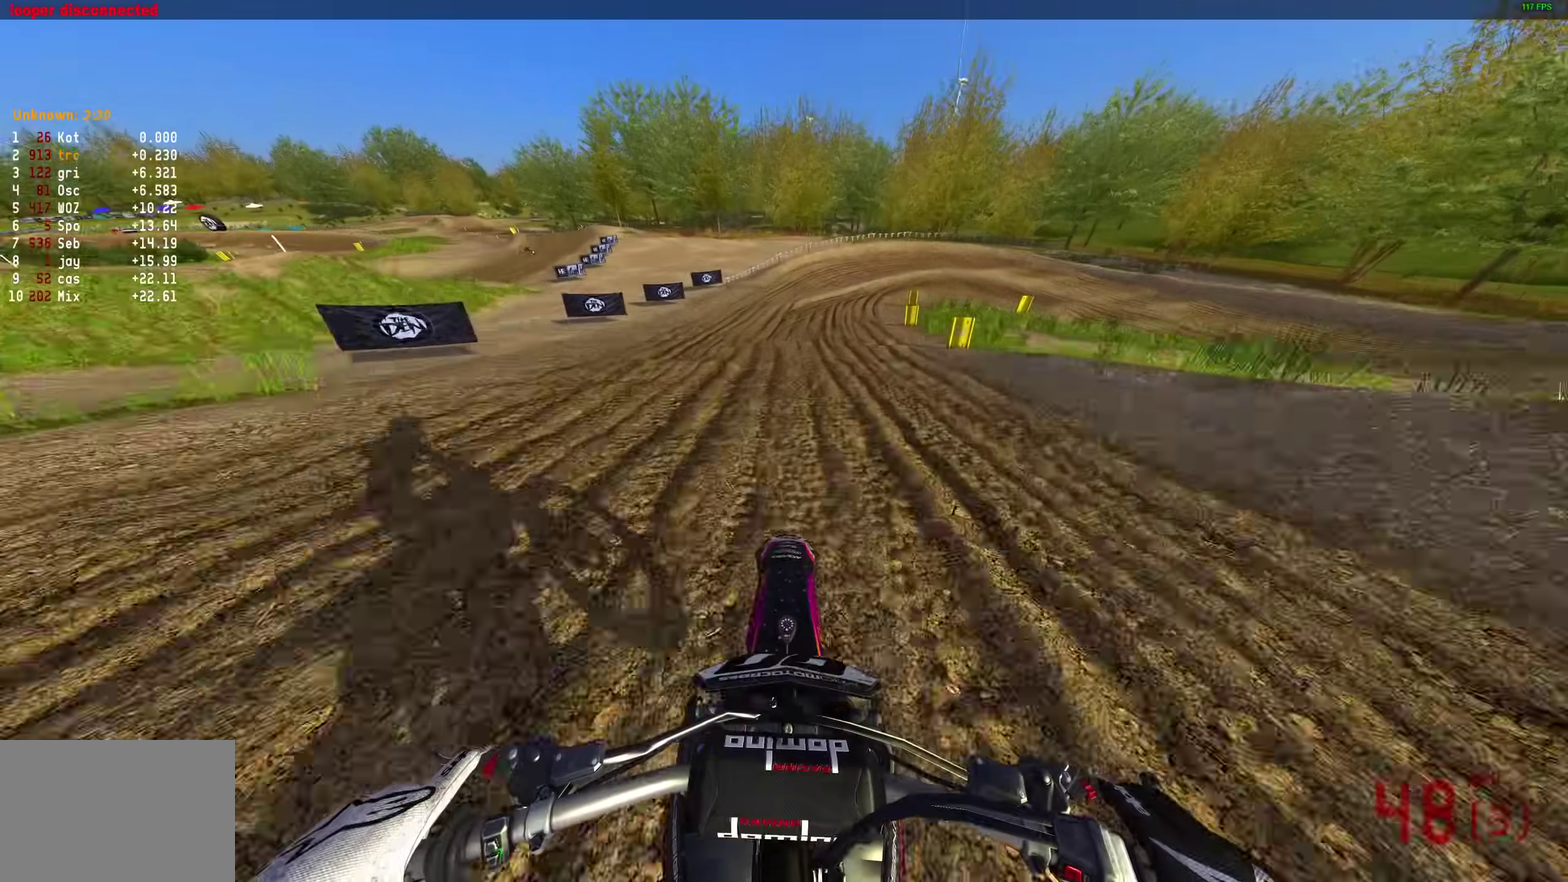
{"dt_ms": 600, "buttons": ["L2"], "left_stick": "right", "right_stick": "down-left"}
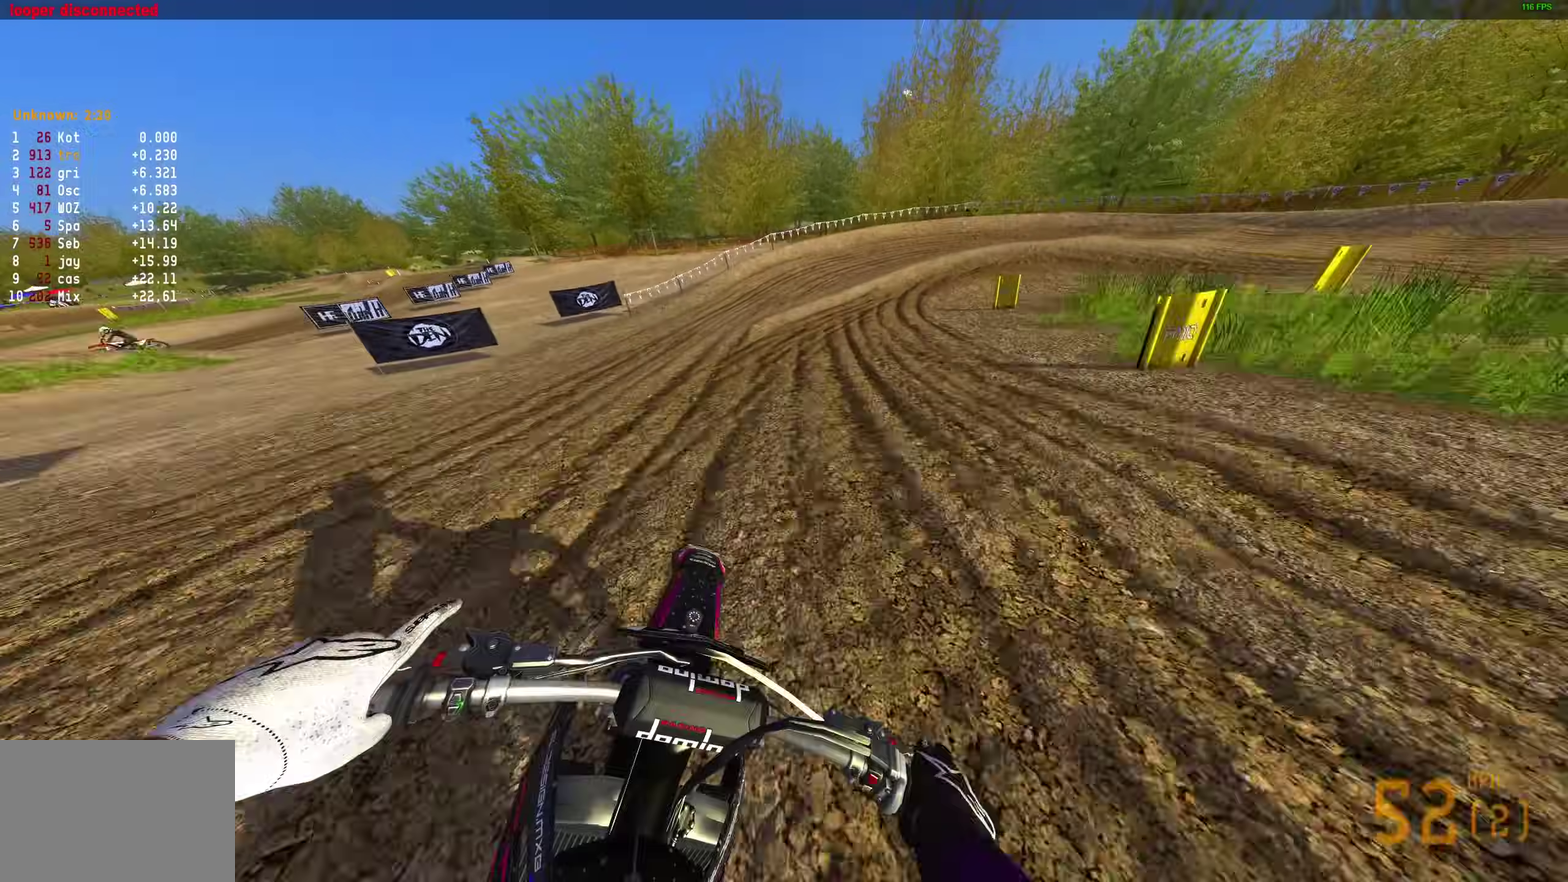
{"dt_ms": 400, "buttons": ["L2"], "left_stick": "right", "right_stick": "down", "button_events": []}
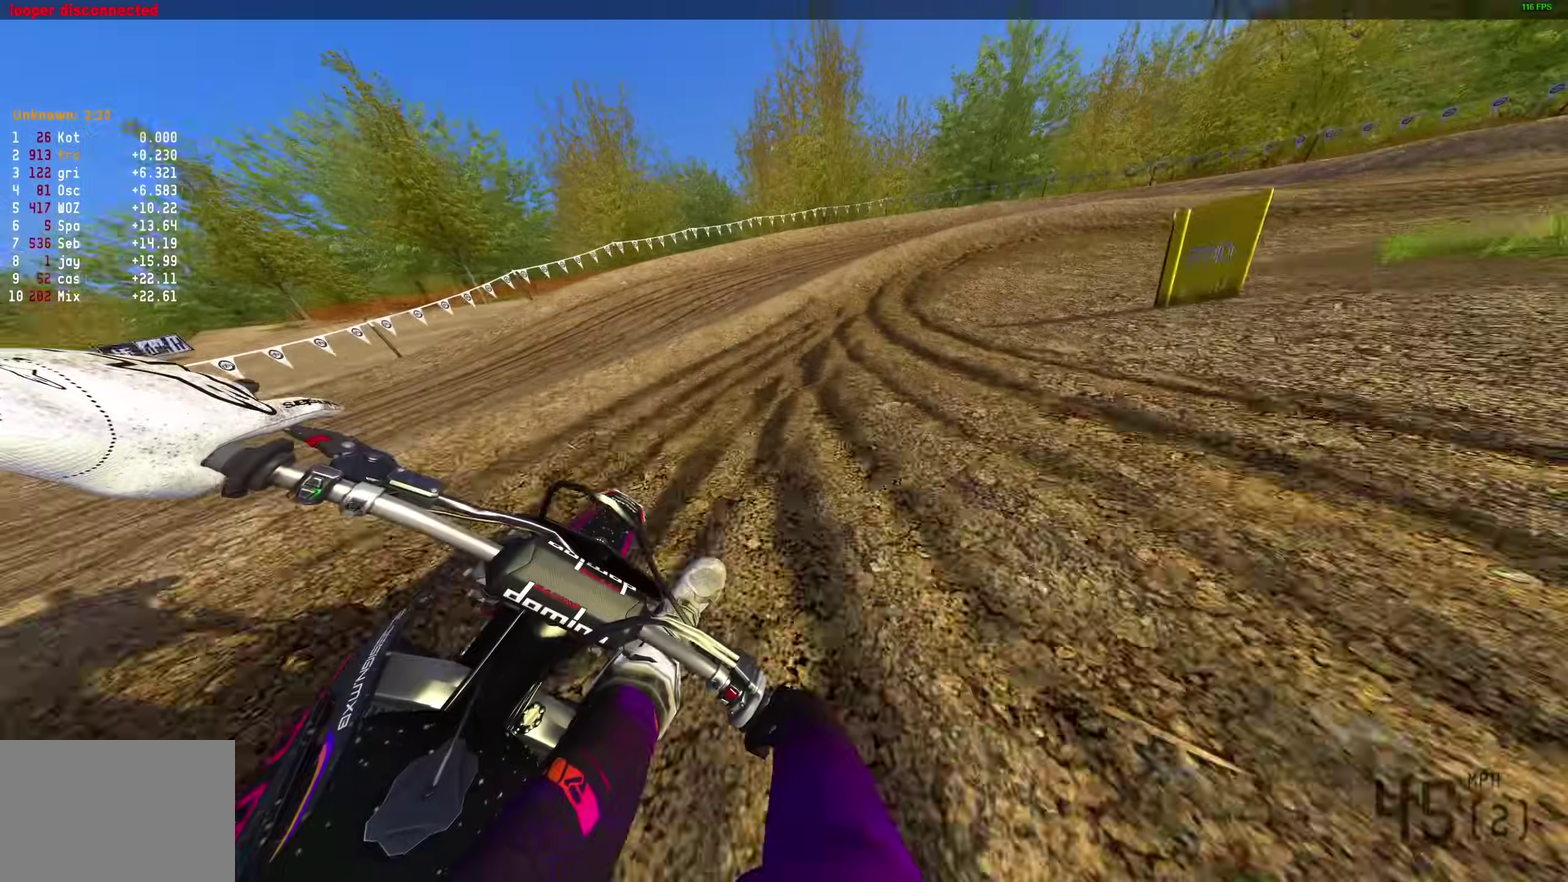
{"dt_ms": 500, "buttons": ["L2"], "left_stick": "right", "right_stick": "down", "button_events": []}
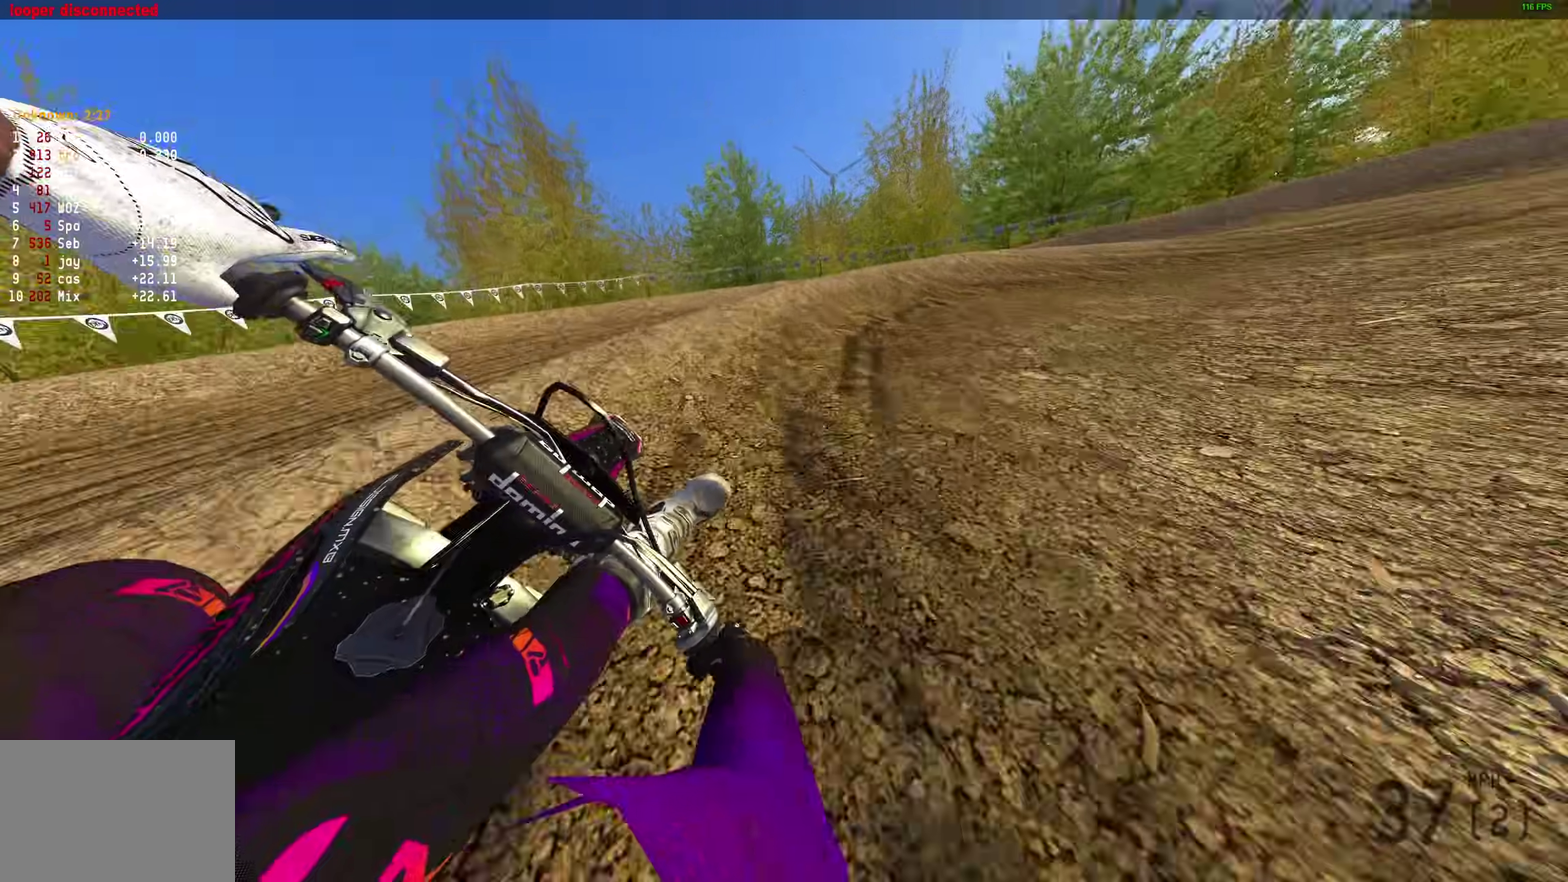
{"dt_ms": 500, "buttons": ["R2"], "left_stick": "right", "right_stick": "down-left", "button_events": [[250, "R2", "down"], [300, "L2", "up"]]}